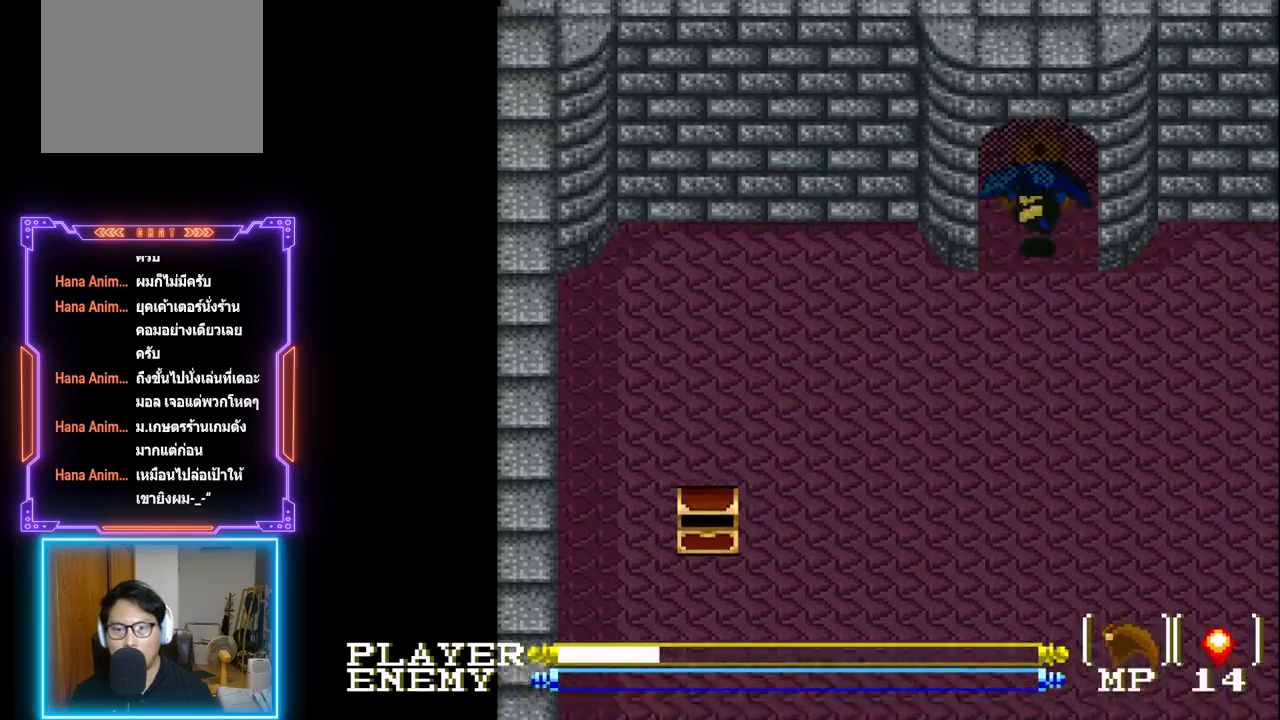
Gameplay with a controller (PlayStation layout); each line is a JSON object with the inputs held at the frame after it. "events" lists button and stick changes between this image and that frame as [ms after this image, input, new state], when the widget could be followed in between. Not read: L3 R3 right_stick.
{"buttons": ["DPAD_UP", "DPAD_RIGHT"], "left_stick": "center", "events": []}
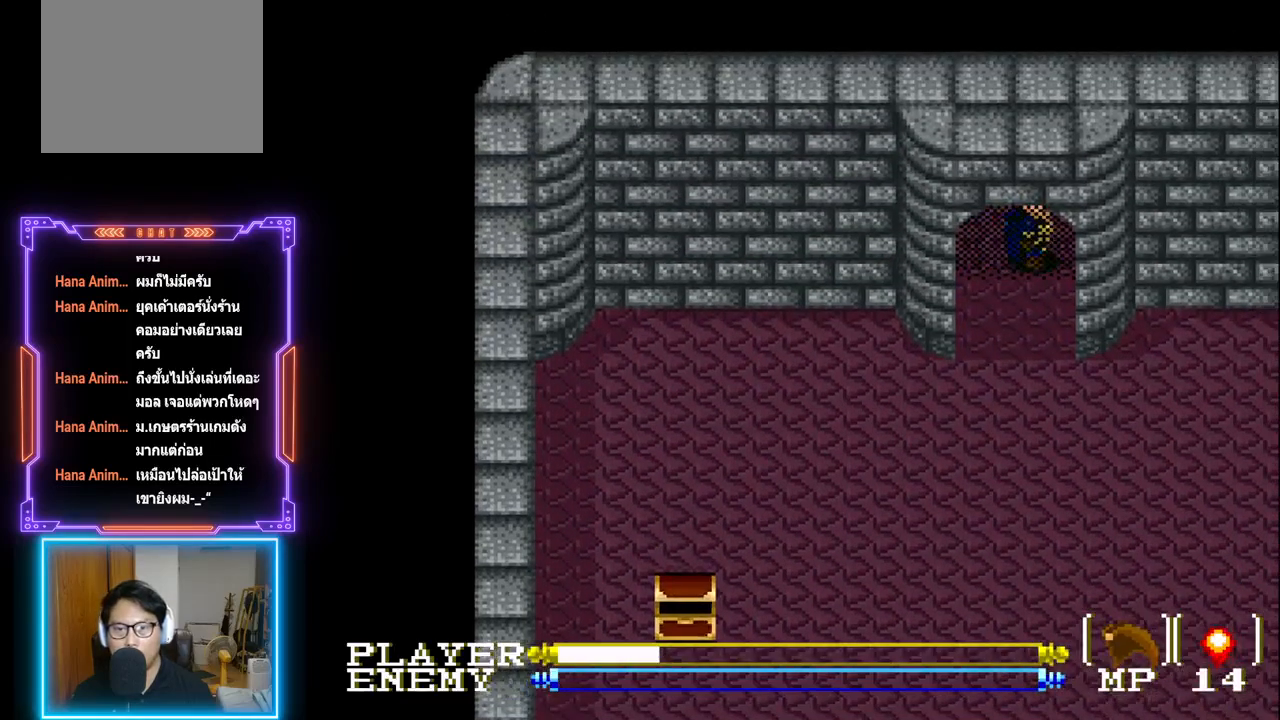
{"buttons": ["DPAD_UP"], "left_stick": "center", "events": [[117, "DPAD_RIGHT", "up"]]}
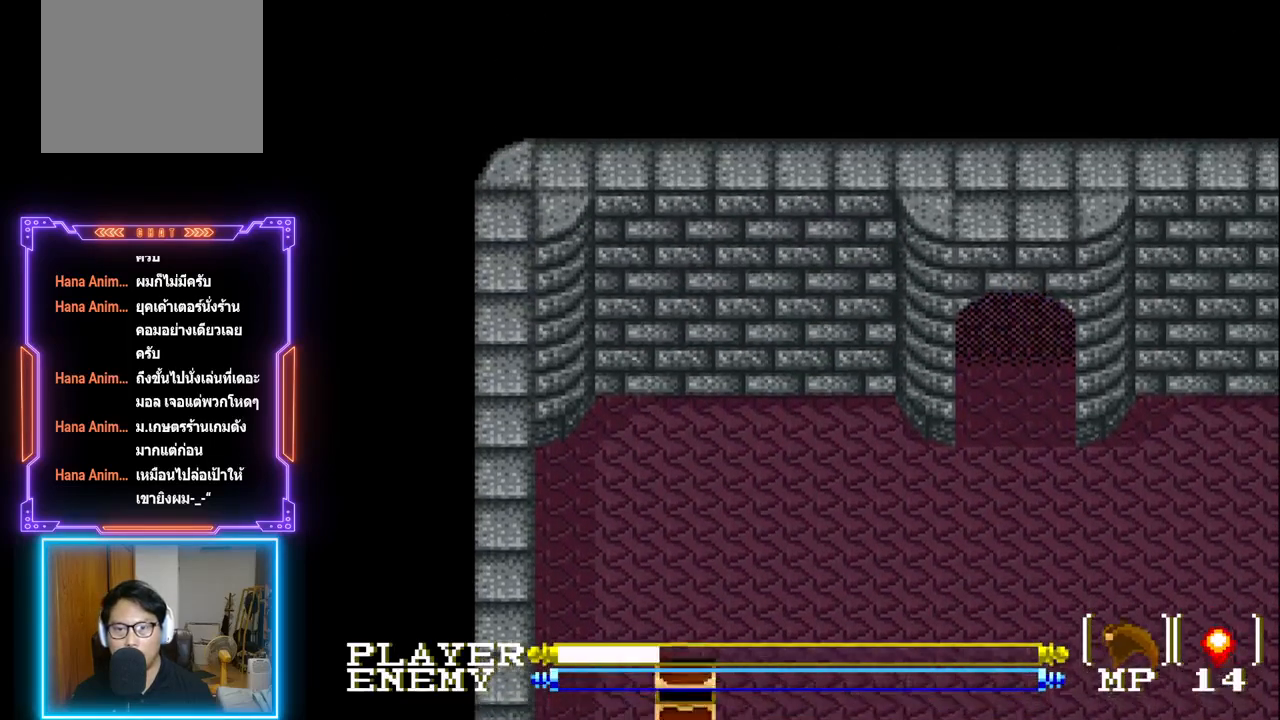
{"buttons": ["DPAD_UP"], "left_stick": "center", "events": []}
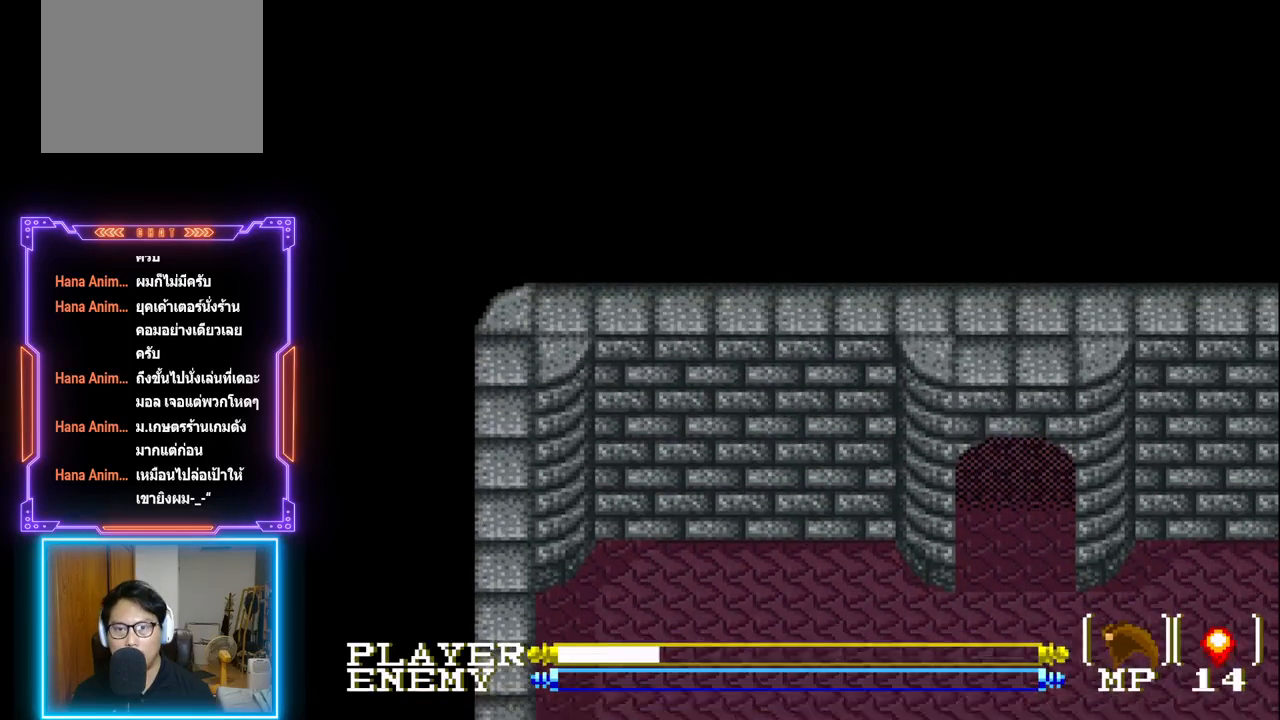
{"buttons": ["DPAD_UP"], "left_stick": "center", "events": []}
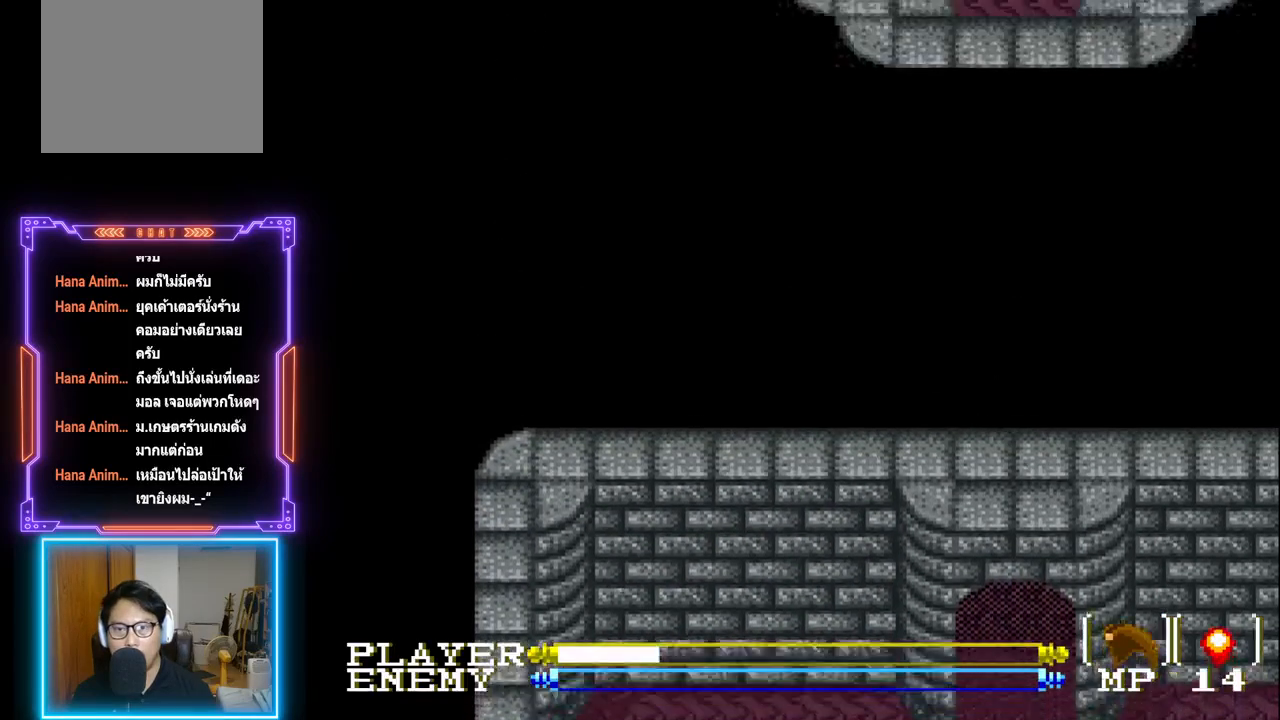
{"buttons": ["DPAD_UP"], "left_stick": "center", "events": []}
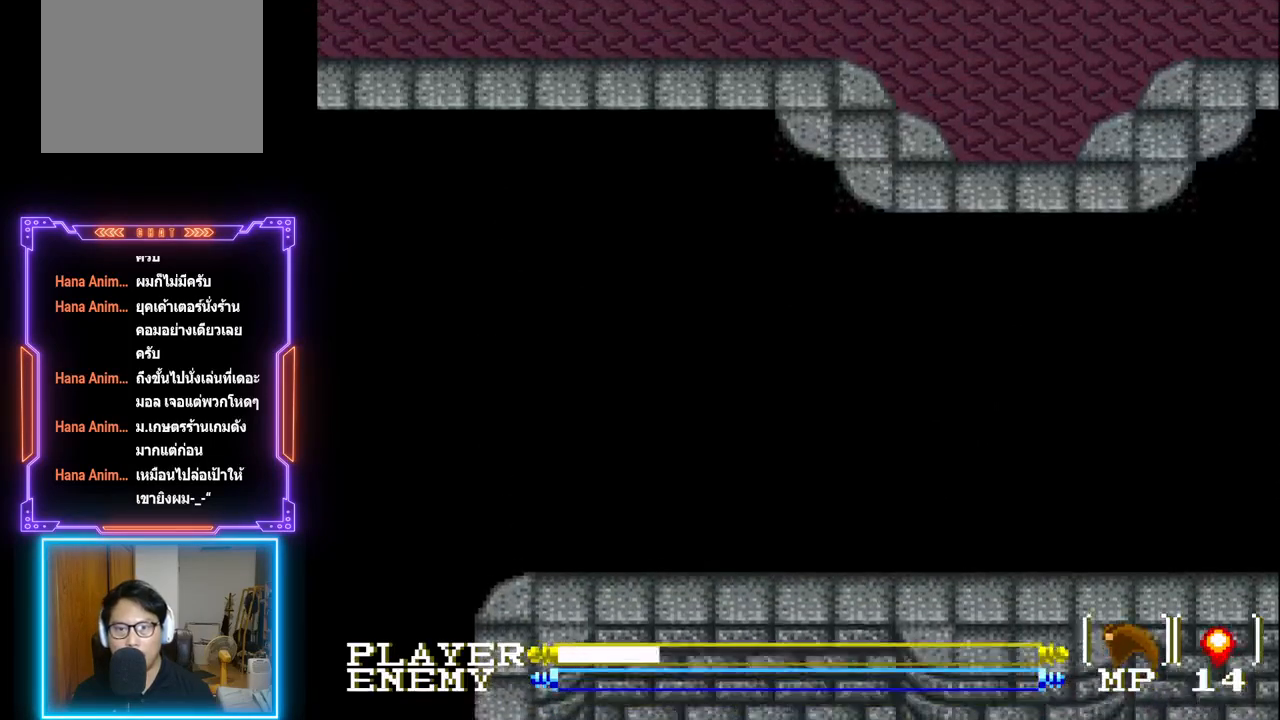
{"buttons": ["DPAD_UP"], "left_stick": "center", "events": []}
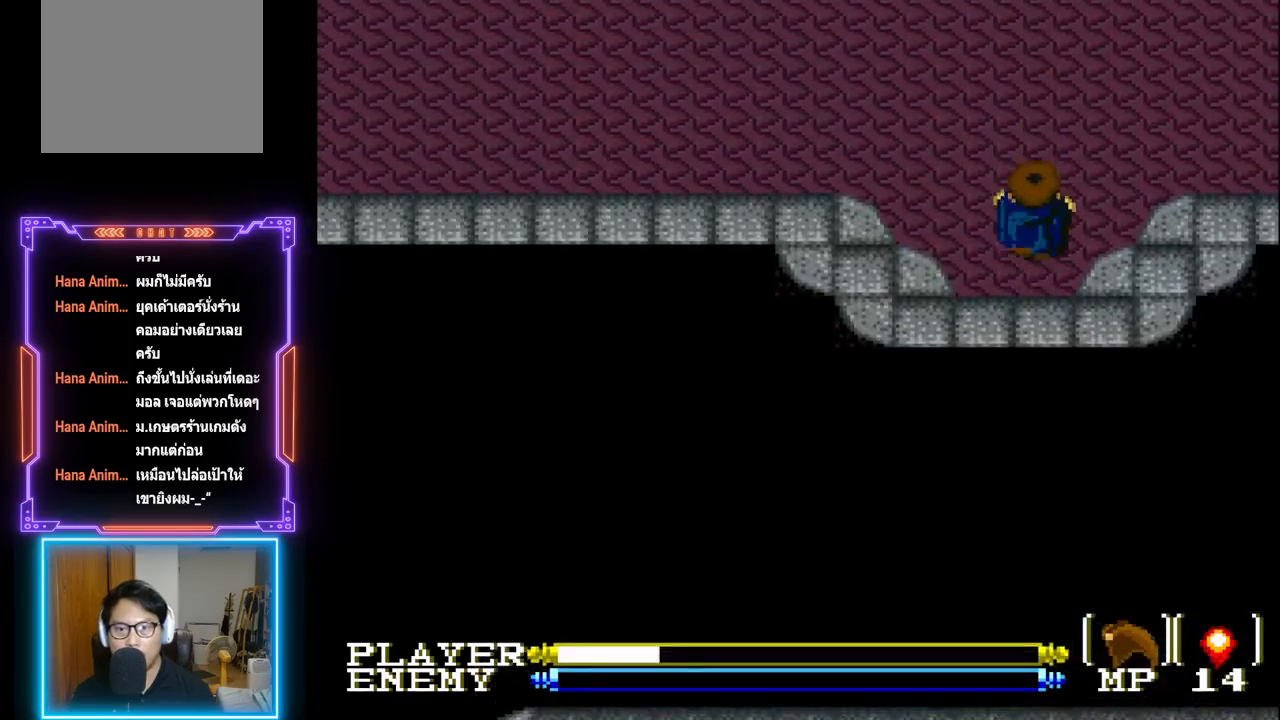
{"buttons": ["CIRCLE", "DPAD_LEFT"], "left_stick": "center", "events": [[250, "DPAD_UP", "up"], [267, "CIRCLE", "down"], [267, "DPAD_LEFT", "down"]]}
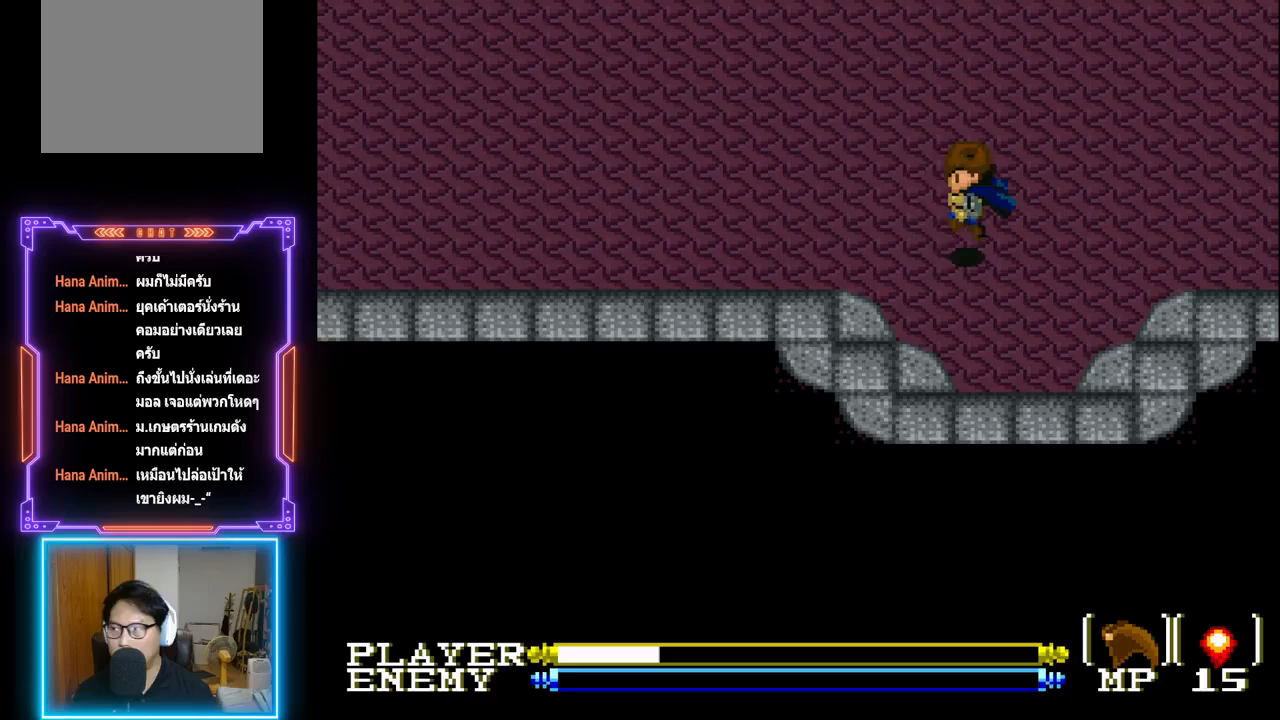
{"buttons": ["DPAD_LEFT"], "left_stick": "center", "events": [[100, "CIRCLE", "up"]]}
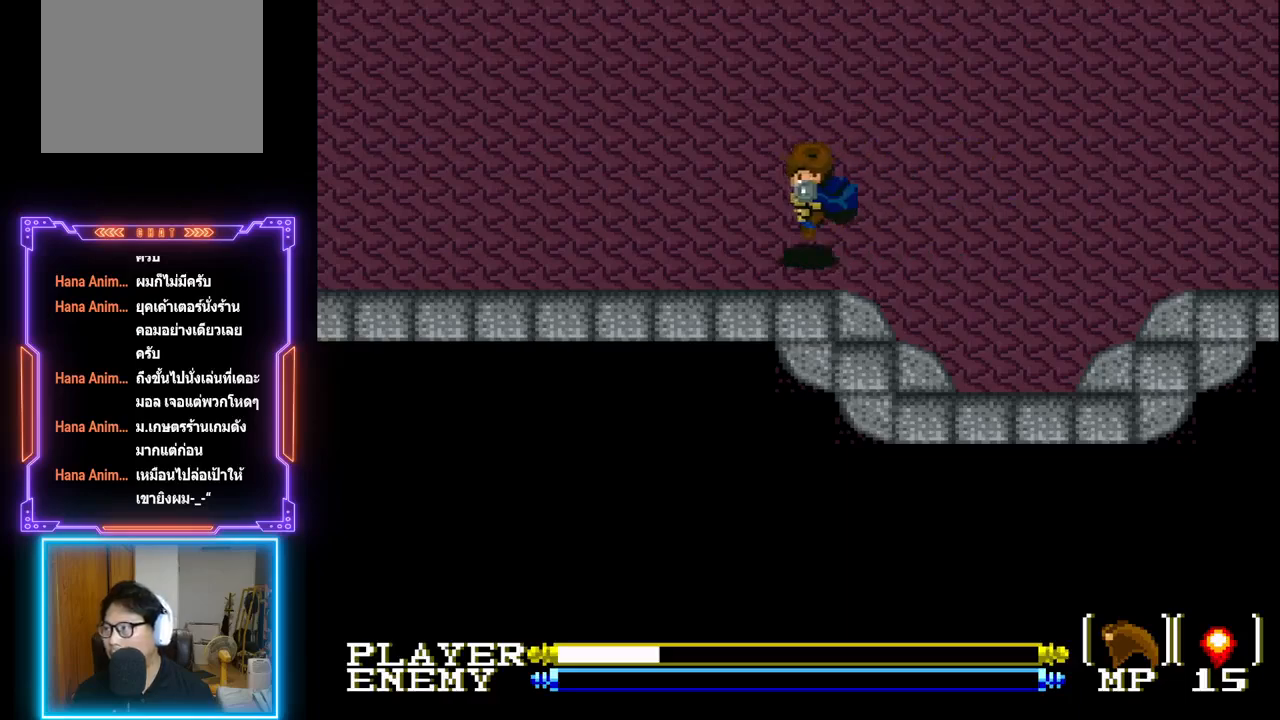
{"buttons": ["CIRCLE", "DPAD_LEFT"], "left_stick": "center", "events": [[317, "CIRCLE", "down"]]}
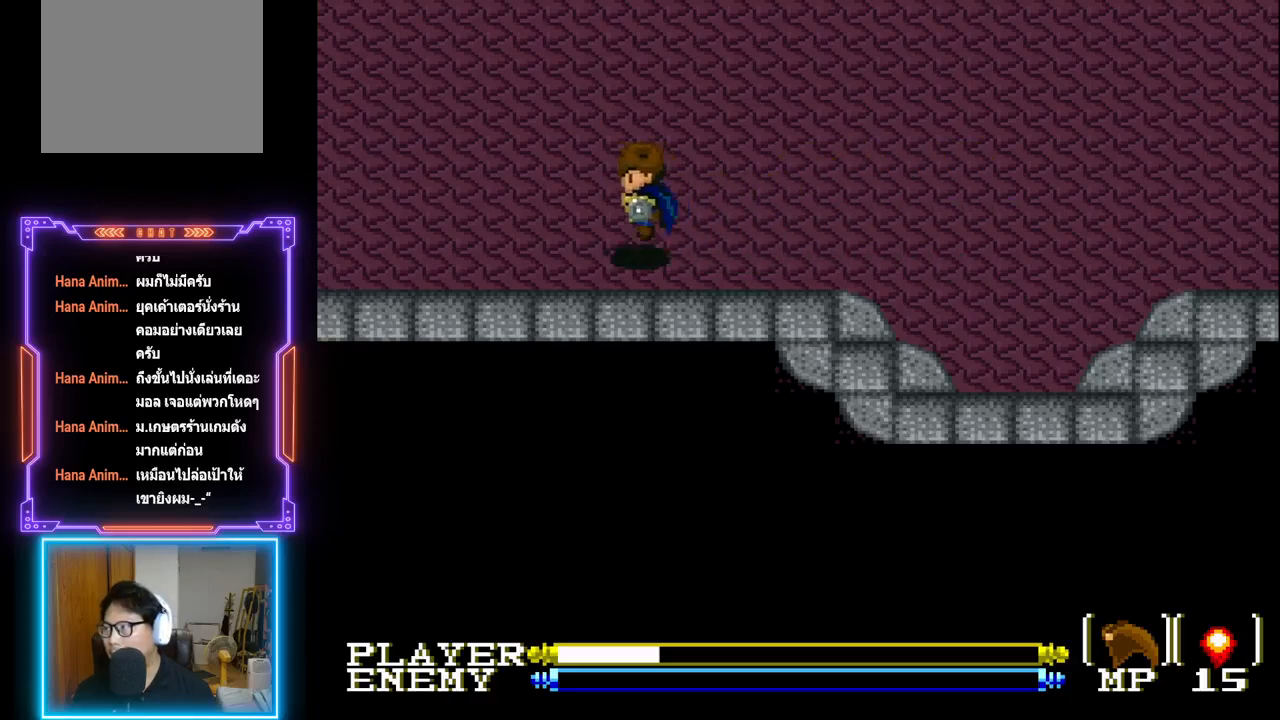
{"buttons": ["DPAD_LEFT"], "left_stick": "center", "events": [[17, "CIRCLE", "up"]]}
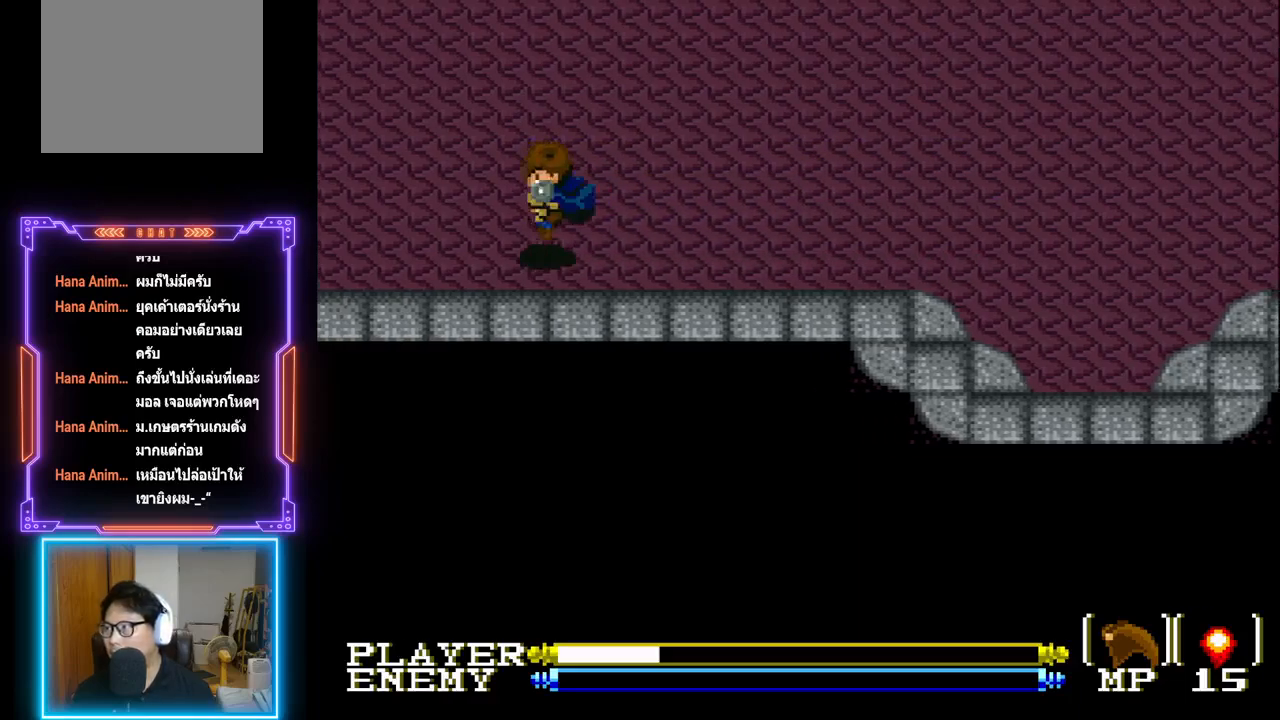
{"buttons": ["DPAD_LEFT"], "left_stick": "center", "events": []}
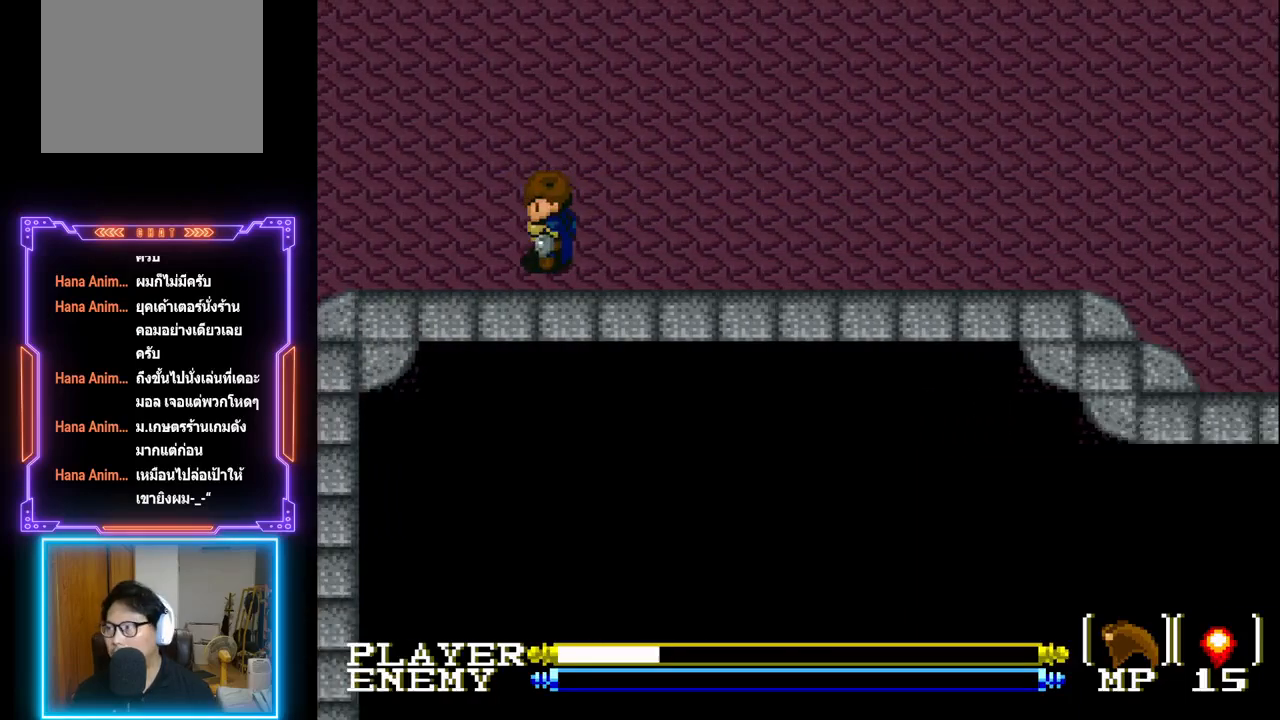
{"buttons": ["DPAD_LEFT"], "left_stick": "center", "events": []}
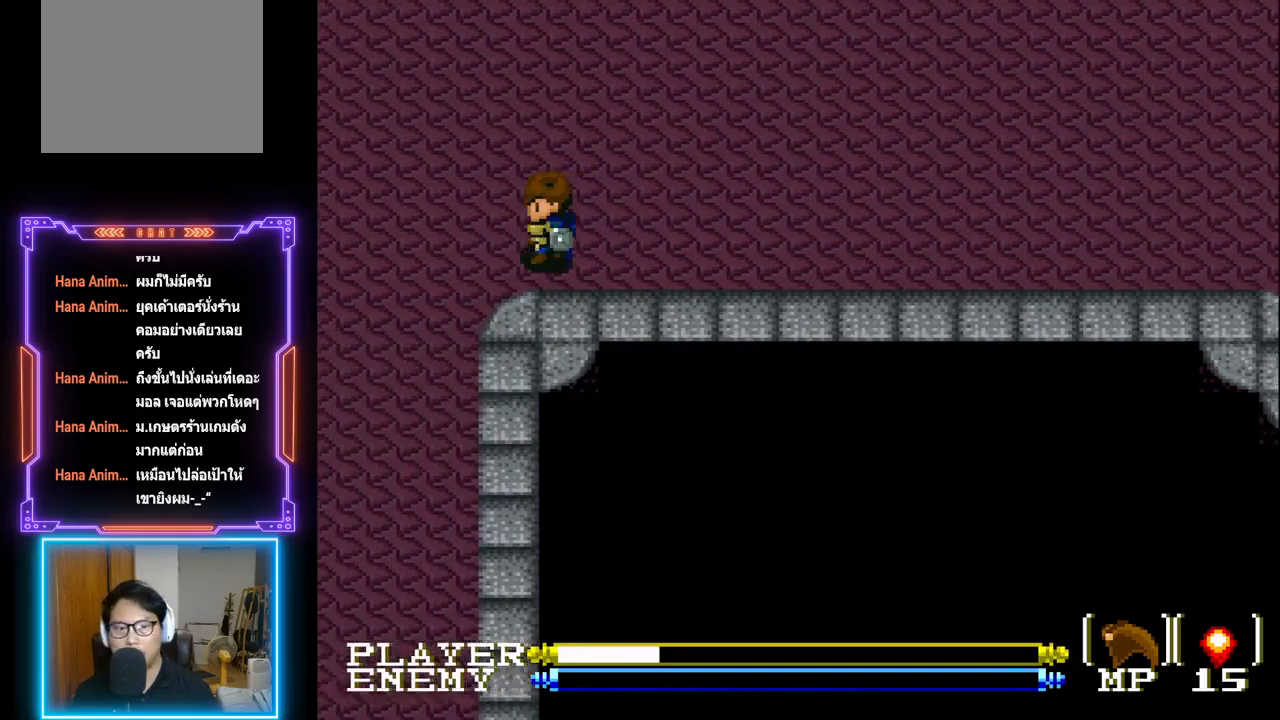
{"buttons": ["DPAD_DOWN"], "left_stick": "center", "events": [[350, "DPAD_DOWN", "down"], [350, "DPAD_LEFT", "up"]]}
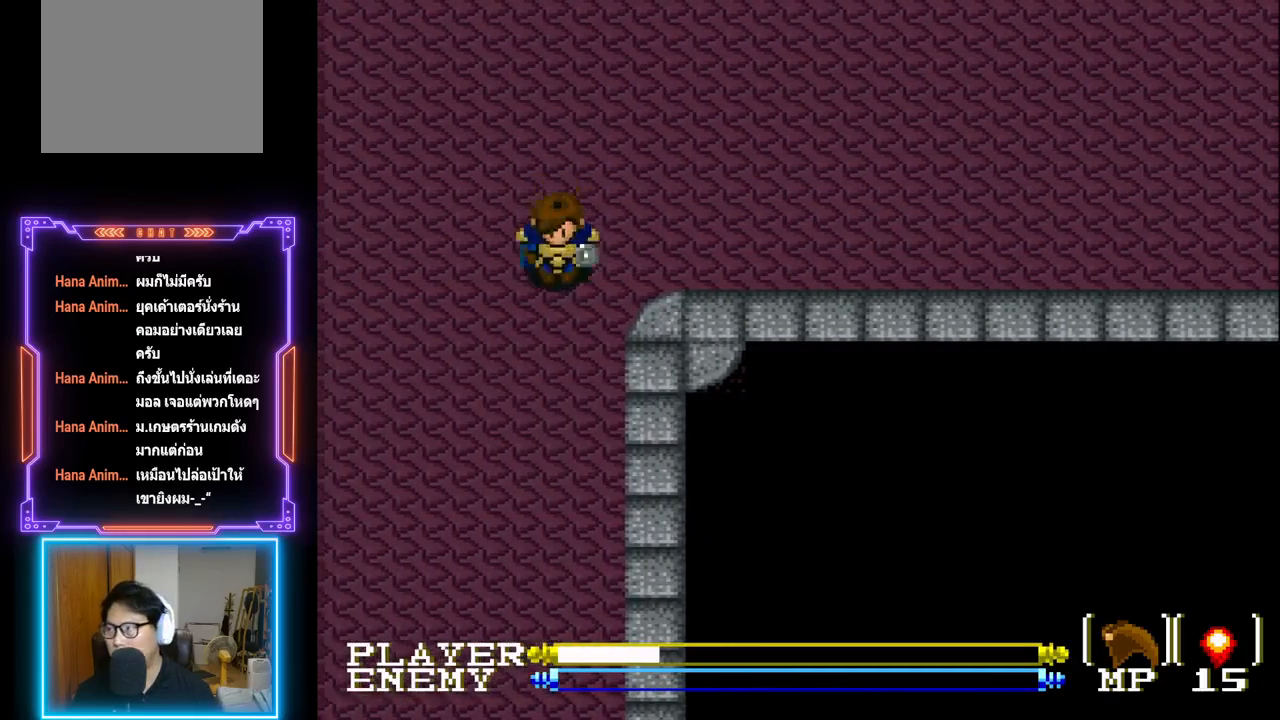
{"buttons": ["DPAD_DOWN"], "left_stick": "center", "events": []}
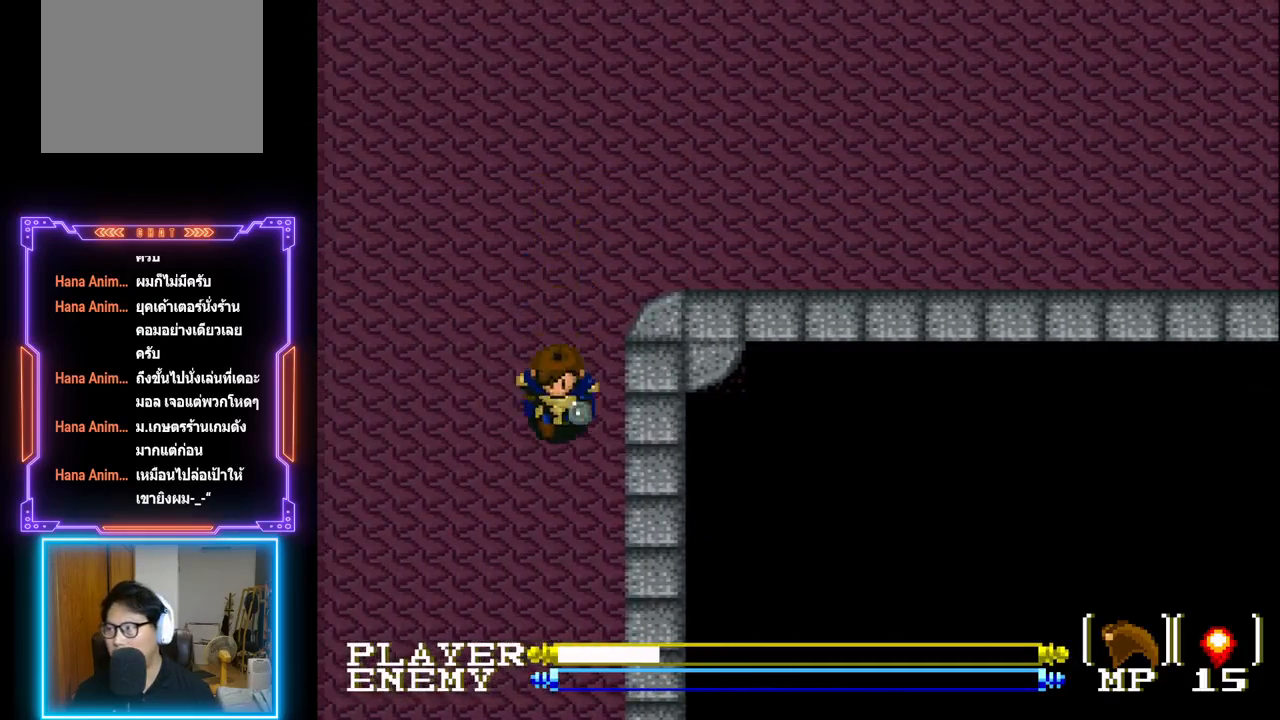
{"buttons": ["DPAD_DOWN"], "left_stick": "center", "events": []}
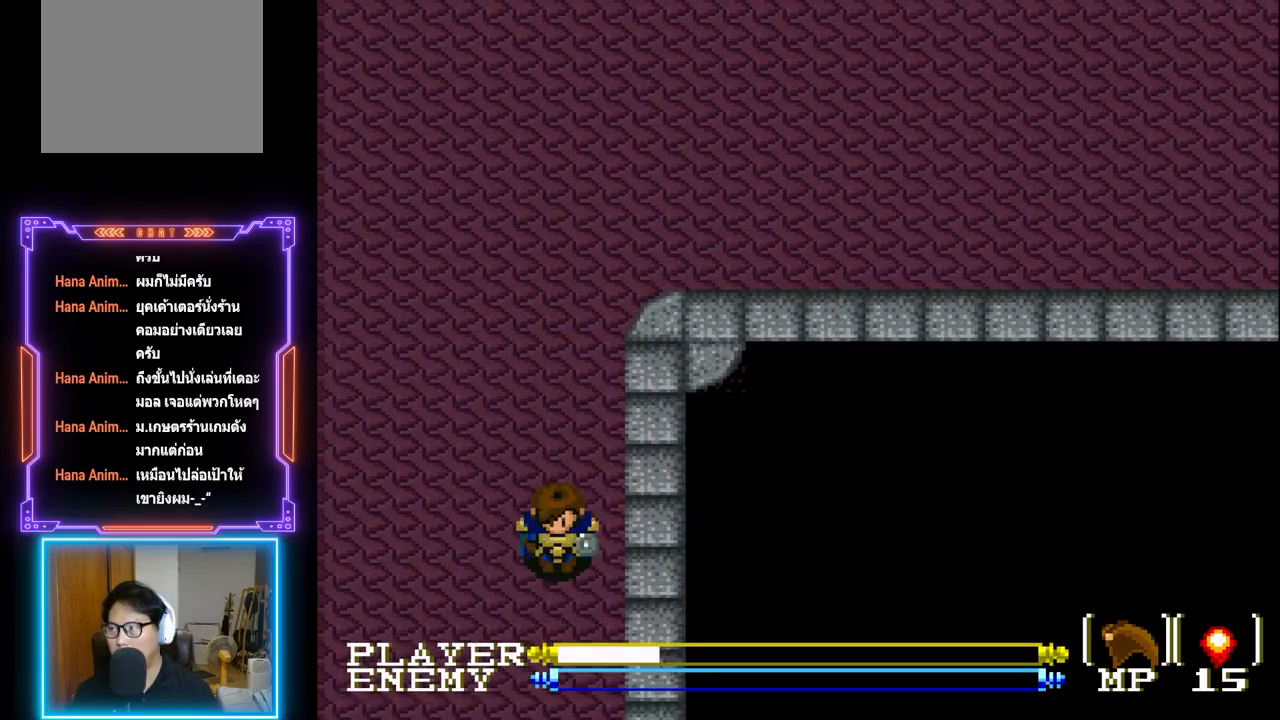
{"buttons": ["DPAD_DOWN"], "left_stick": "center", "events": []}
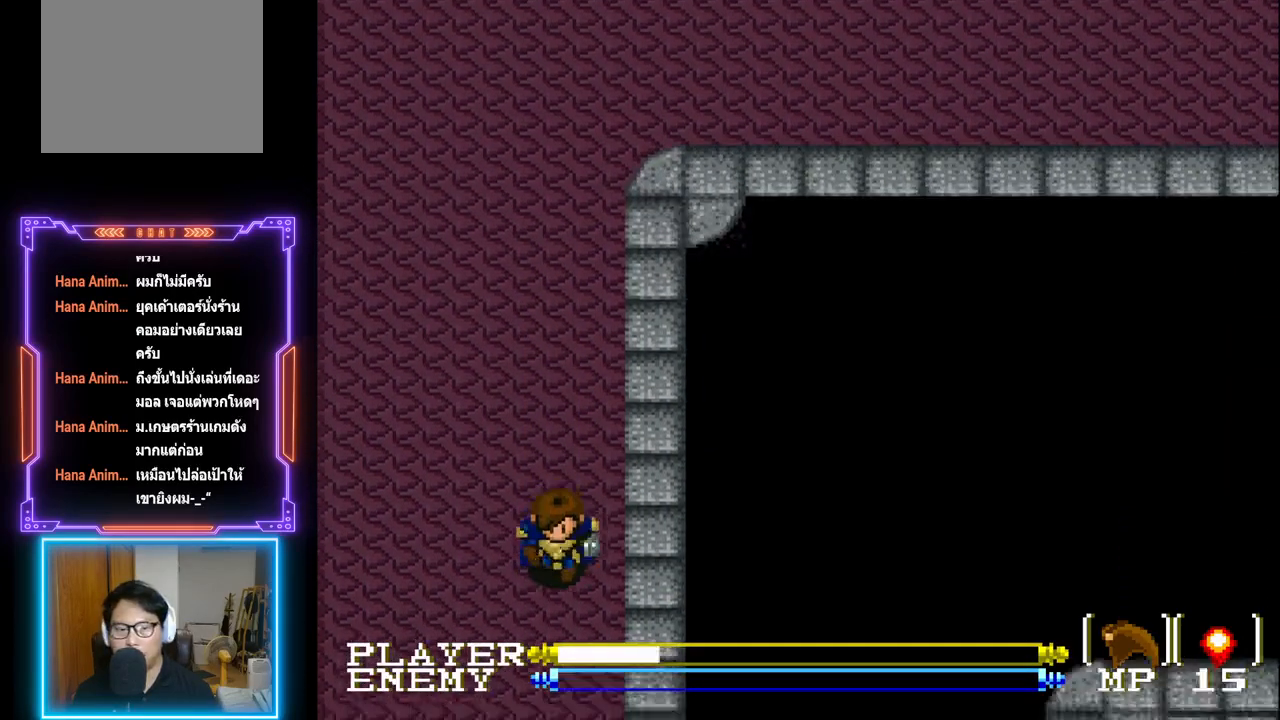
{"buttons": ["DPAD_DOWN"], "left_stick": "center", "events": []}
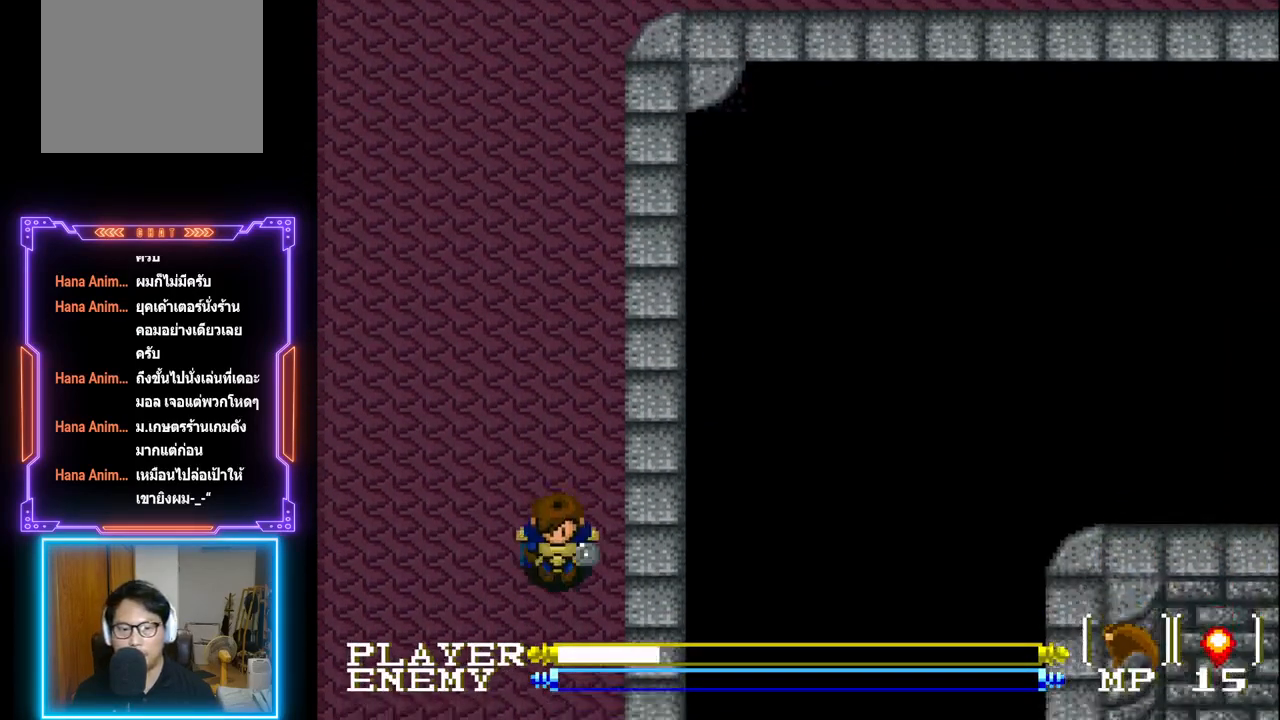
{"buttons": ["DPAD_DOWN"], "left_stick": "center", "events": []}
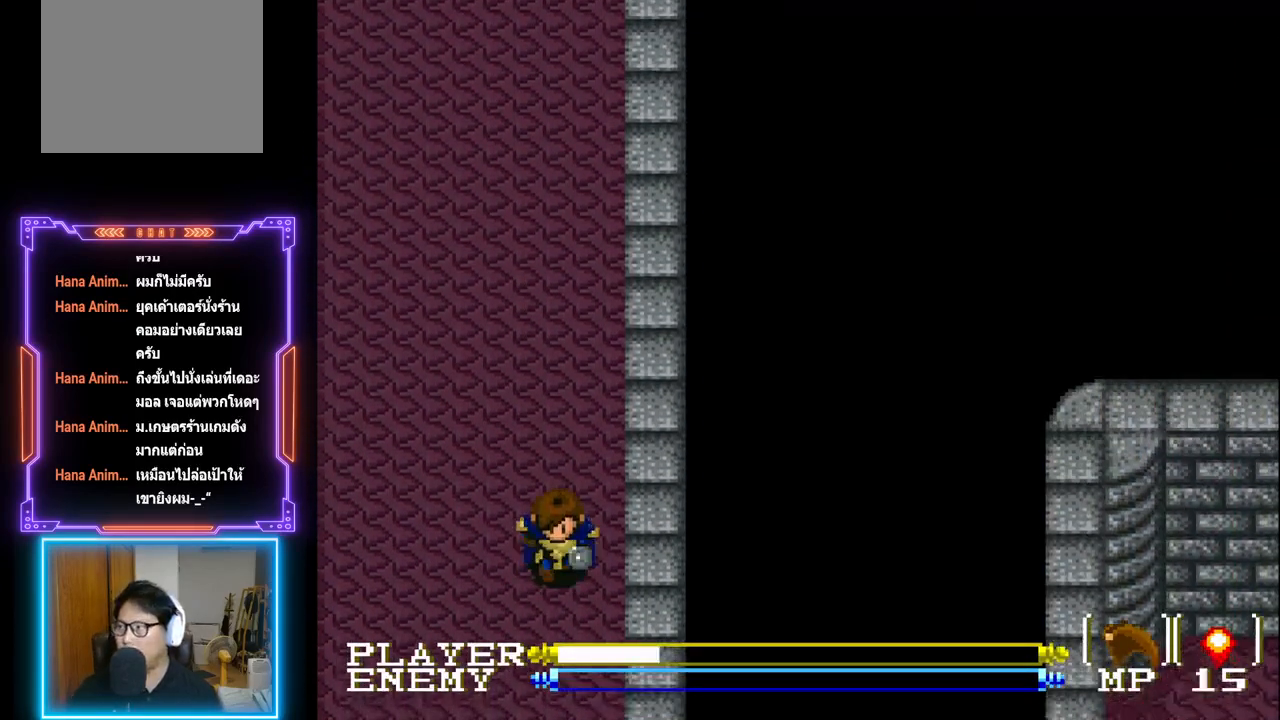
{"buttons": ["DPAD_DOWN", "DPAD_LEFT"], "left_stick": "center", "events": [[467, "DPAD_LEFT", "down"]]}
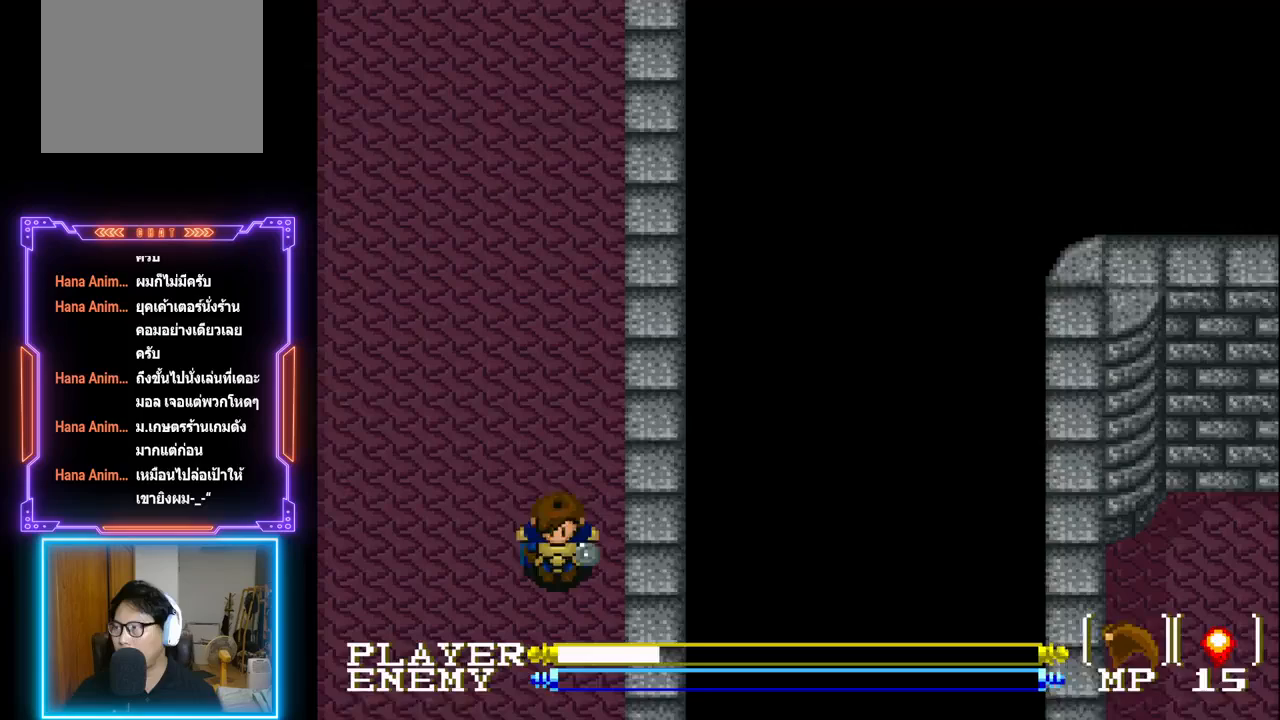
{"buttons": ["DPAD_DOWN"], "left_stick": "center", "events": [[100, "DPAD_DOWN", "up"], [450, "DPAD_DOWN", "down"], [500, "DPAD_LEFT", "up"]]}
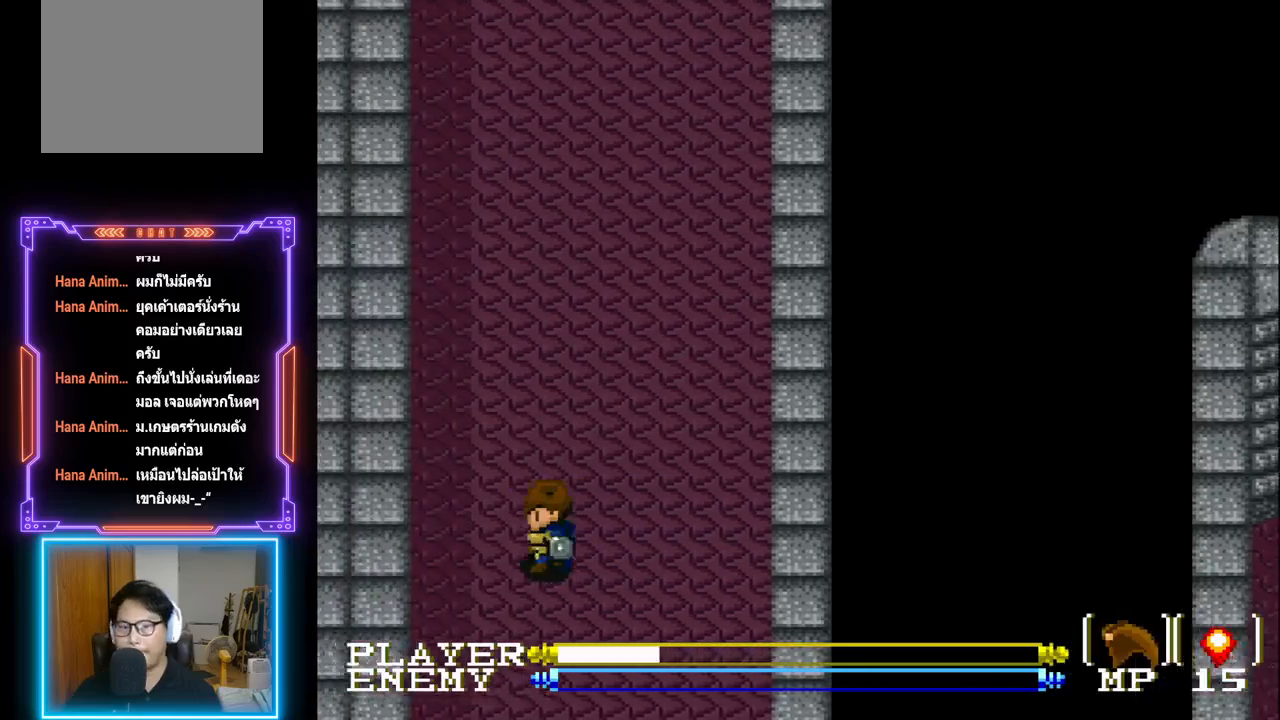
{"buttons": ["DPAD_DOWN"], "left_stick": "center", "events": []}
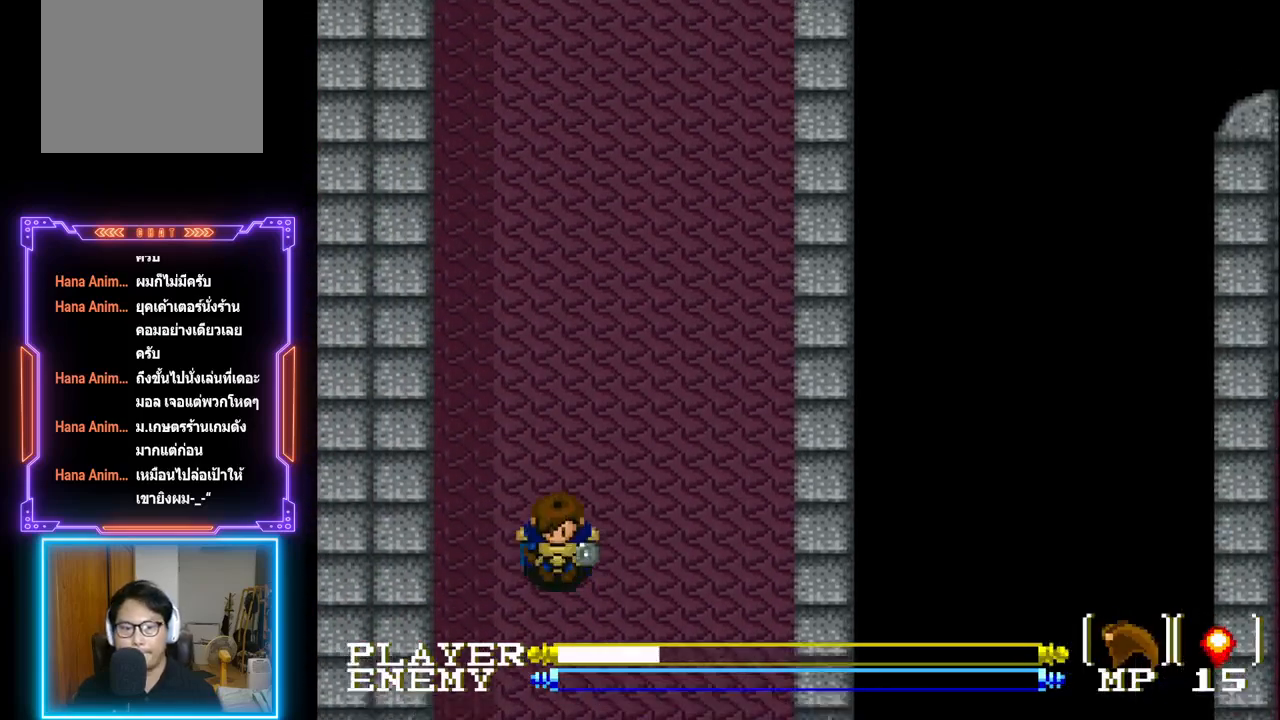
{"buttons": ["DPAD_DOWN"], "left_stick": "center", "events": []}
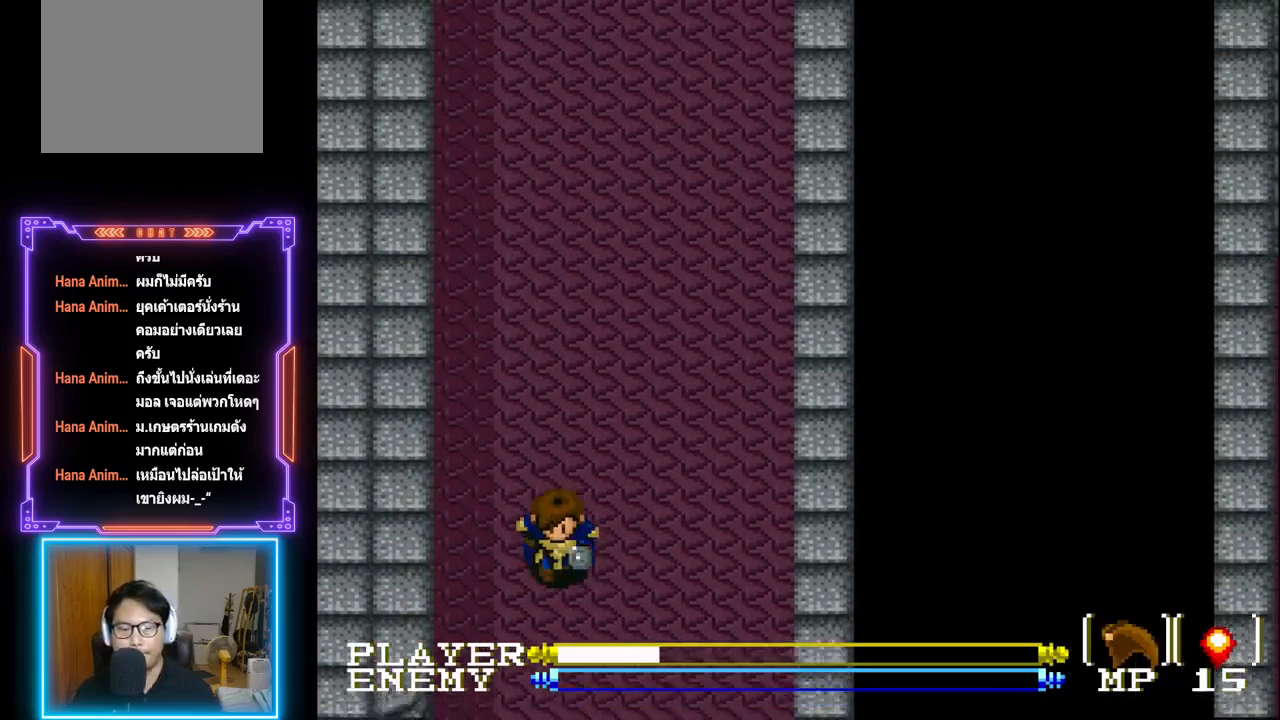
{"buttons": ["DPAD_DOWN"], "left_stick": "center", "events": []}
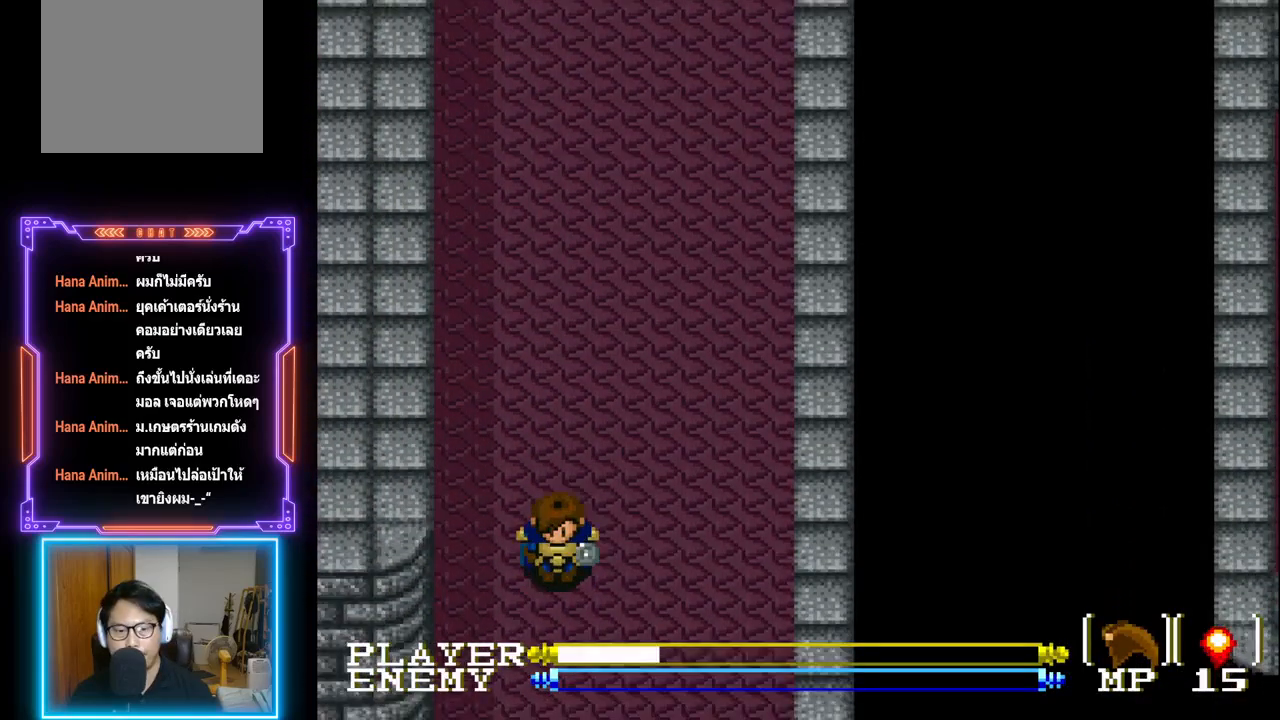
{"buttons": ["DPAD_DOWN"], "left_stick": "center", "events": []}
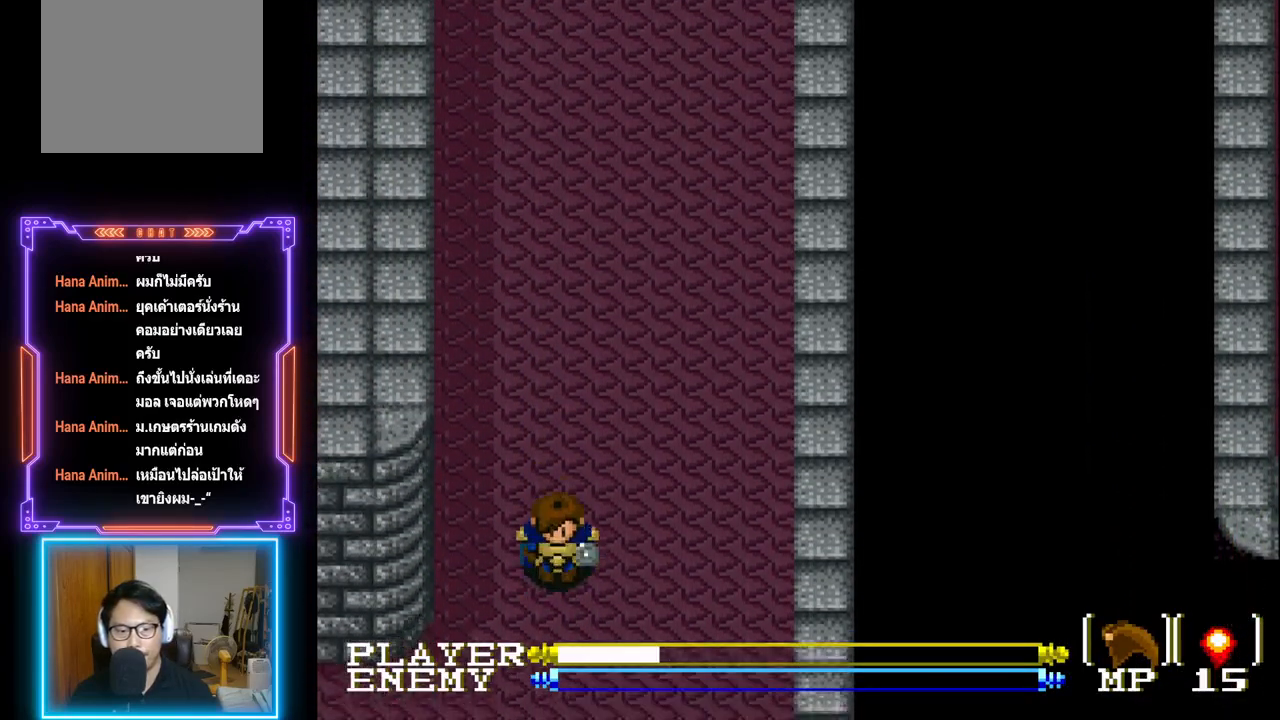
{"buttons": ["DPAD_DOWN"], "left_stick": "center", "events": []}
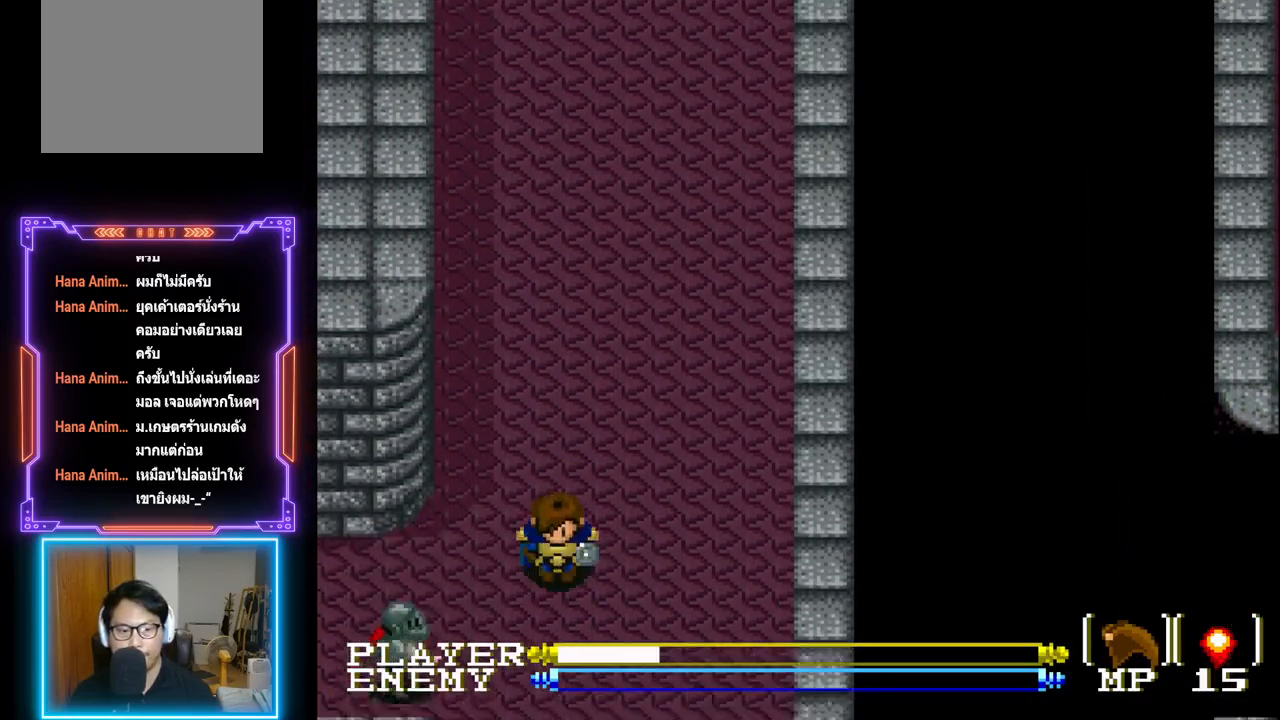
{"buttons": [], "left_stick": "center", "events": [[33, "DPAD_DOWN", "up"]]}
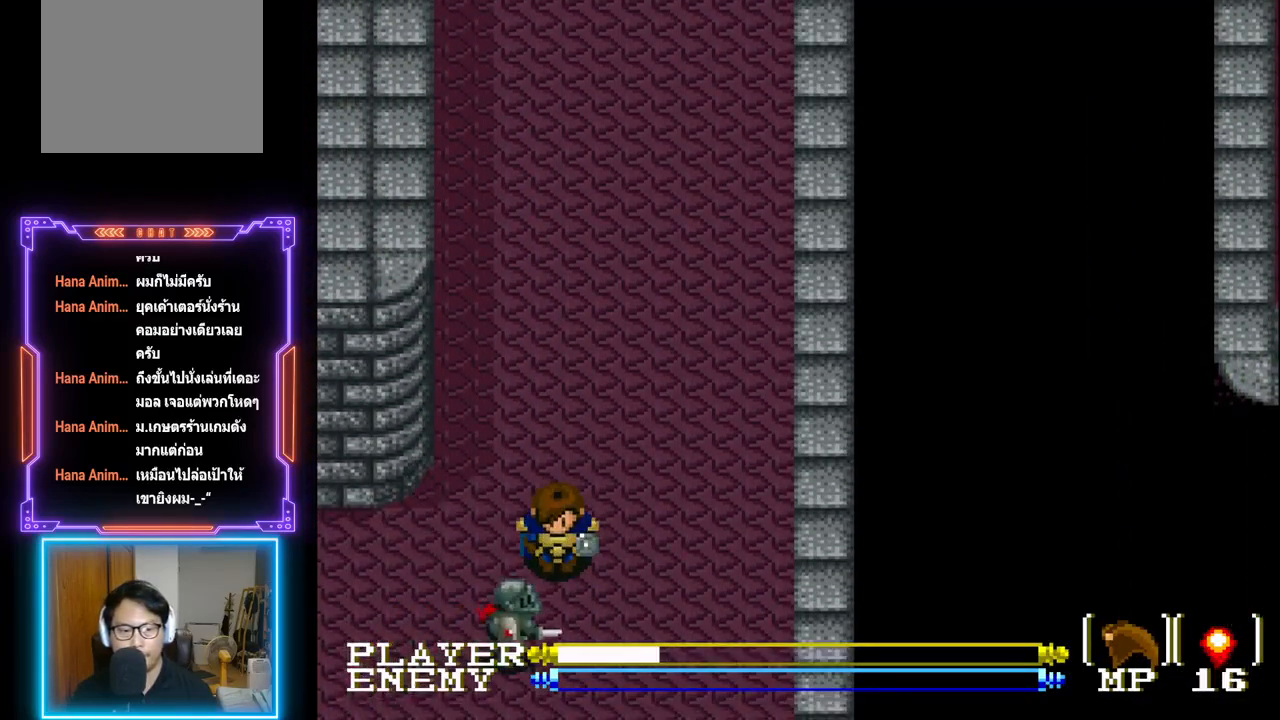
{"buttons": [], "left_stick": "center", "events": [[167, "CROSS", "down"], [450, "CROSS", "up"]]}
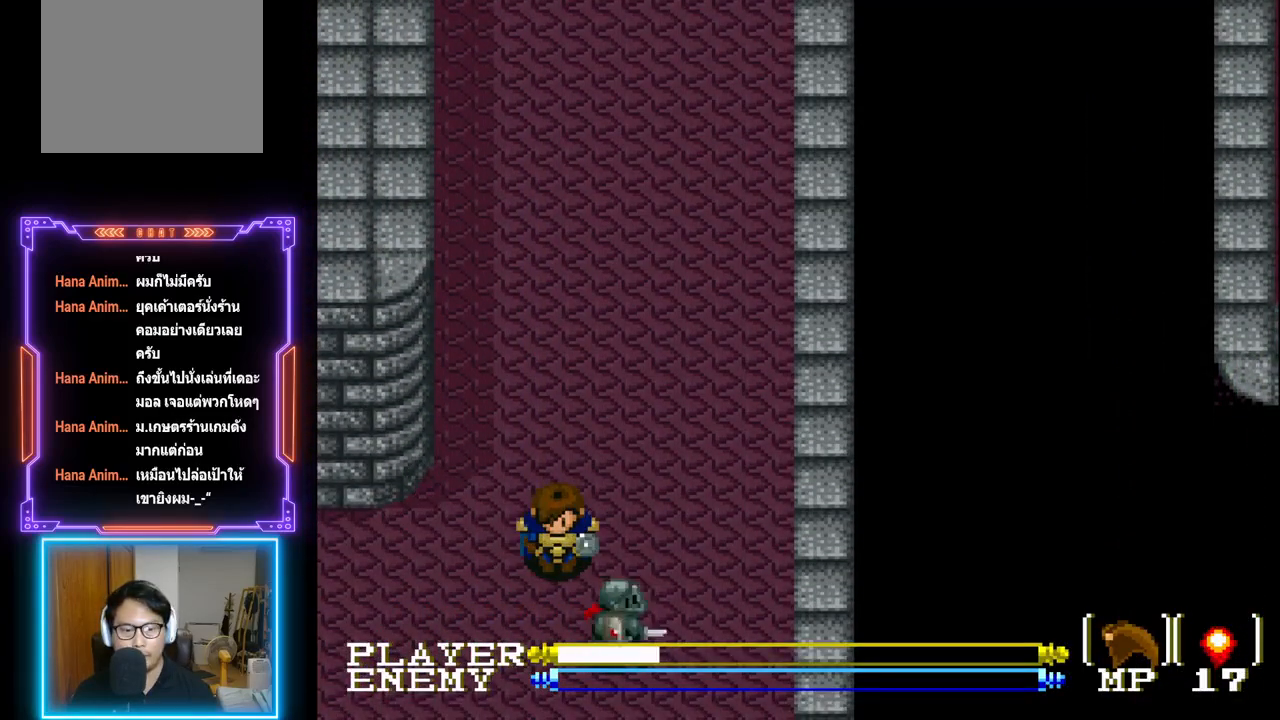
{"buttons": ["DPAD_DOWN"], "left_stick": "center", "events": [[67, "DPAD_LEFT", "down"], [217, "DPAD_DOWN", "down"], [283, "DPAD_LEFT", "up"]]}
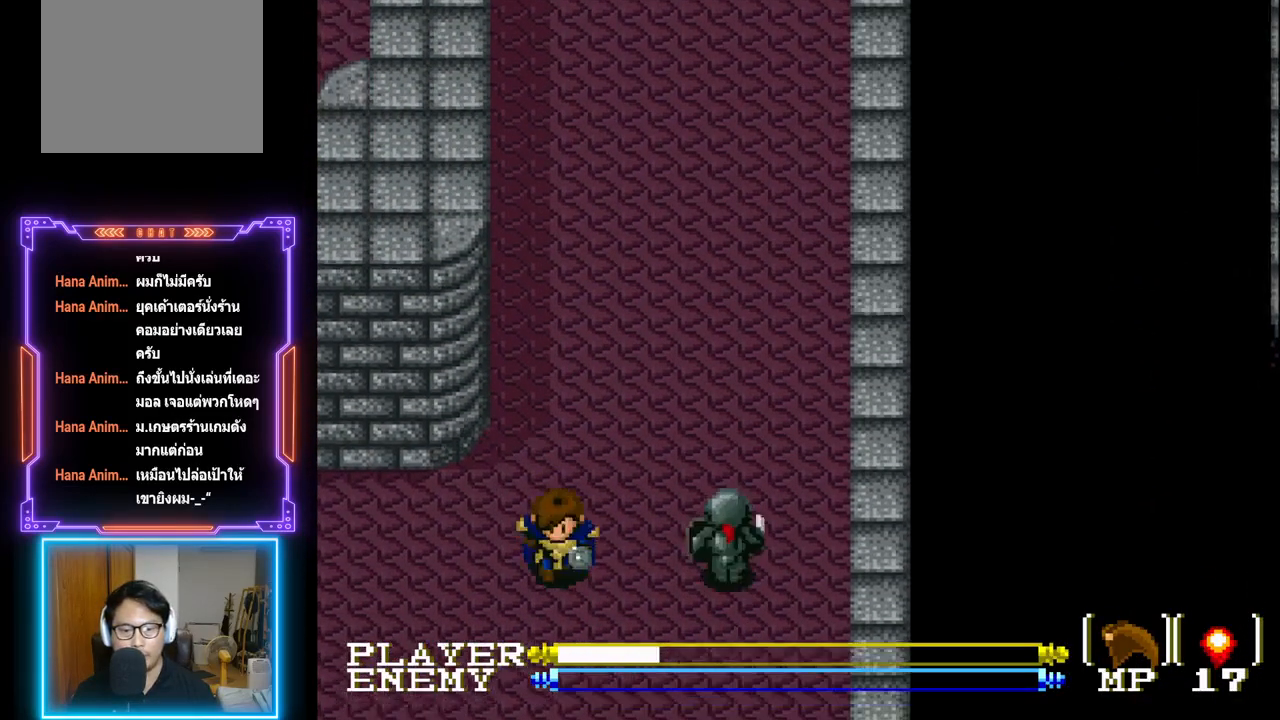
{"buttons": ["CROSS"], "left_stick": "center", "events": [[50, "DPAD_DOWN", "up"], [50, "DPAD_RIGHT", "down"], [133, "CROSS", "down"], [283, "DPAD_RIGHT", "up"], [333, "CROSS", "up"], [433, "CROSS", "down"]]}